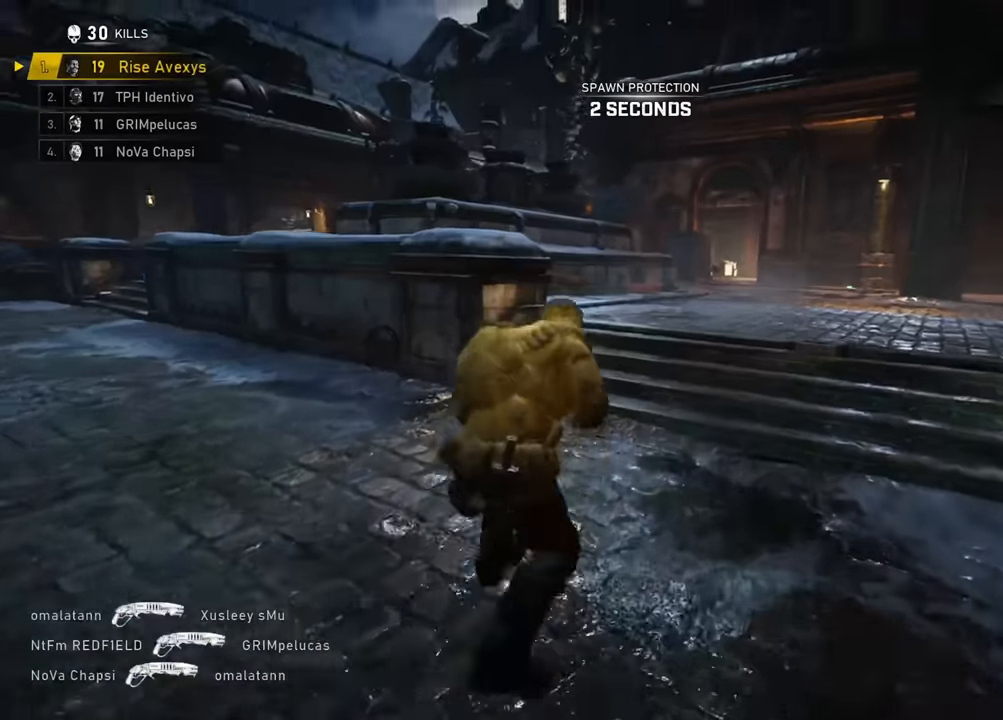
Gameplay with a controller (Xbox layout); each line is a JSON object with the inputs held at the frame after it. "events" lists button and stick changes between this image and that frame as [ms after this image, input, new state], when the widget could be followed in between.
{"buttons": ["A", "L1"], "left_stick": "up", "right_stick": "center", "events": [[50, "left_stick", "up-right"], [367, "L1", "down"], [434, "left_stick", "up"]]}
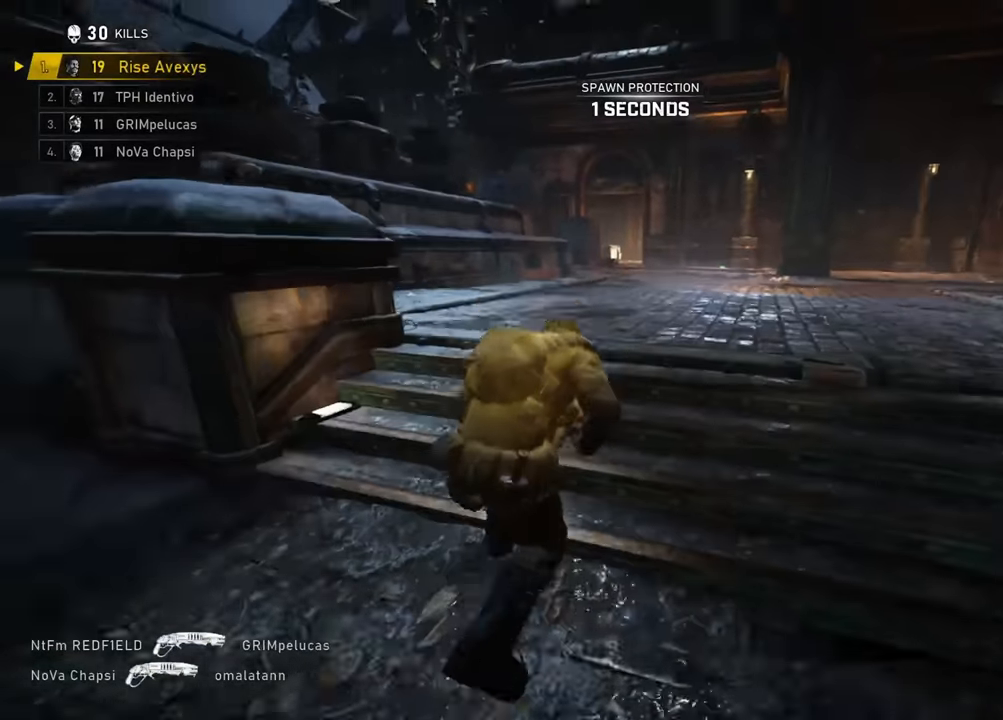
{"buttons": ["A", "L1"], "left_stick": "up", "right_stick": "center", "events": [[17, "L1", "up"], [167, "L1", "down"], [334, "L1", "up"], [417, "L1", "down"]]}
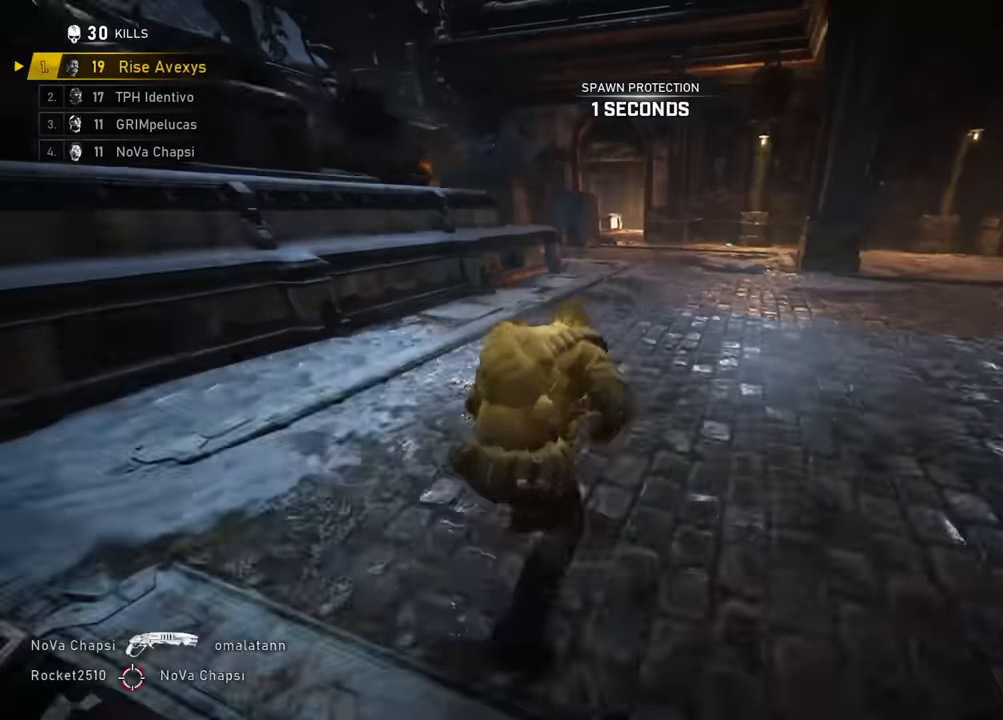
{"buttons": ["A"], "left_stick": "up-left", "right_stick": "center", "events": [[16, "L1", "up"], [283, "L1", "down"], [417, "L1", "up"], [450, "left_stick", "up-left"]]}
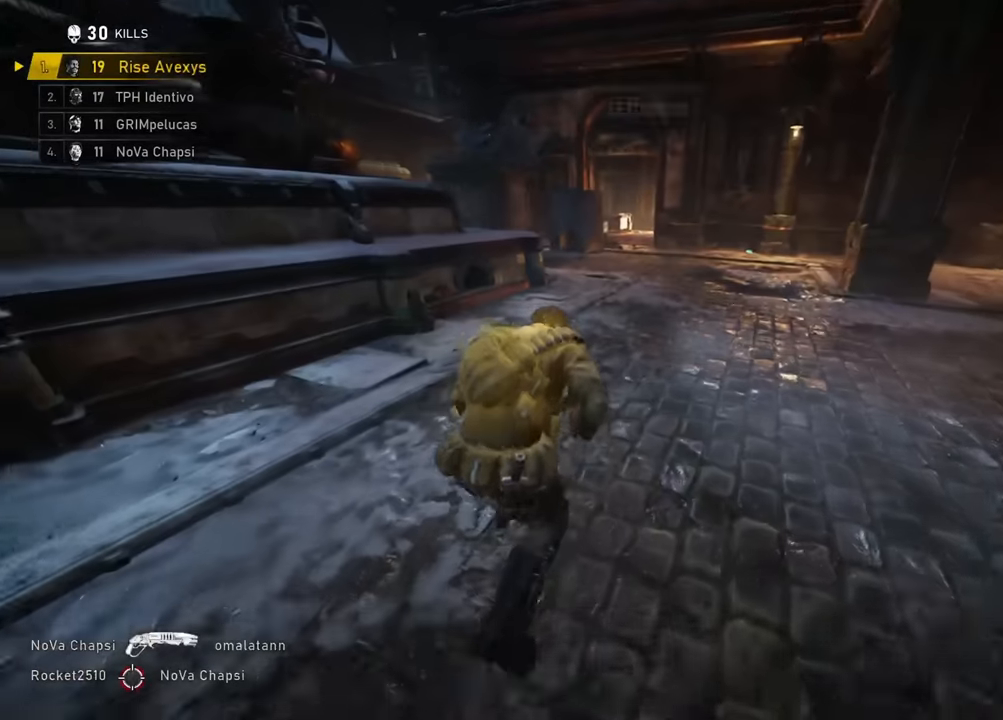
{"buttons": ["A"], "left_stick": "up", "right_stick": "center", "events": [[100, "L1", "down"], [167, "left_stick", "up"], [234, "L1", "up"], [267, "left_stick", "up-left"], [384, "L1", "down"], [434, "left_stick", "up"], [501, "L1", "up"]]}
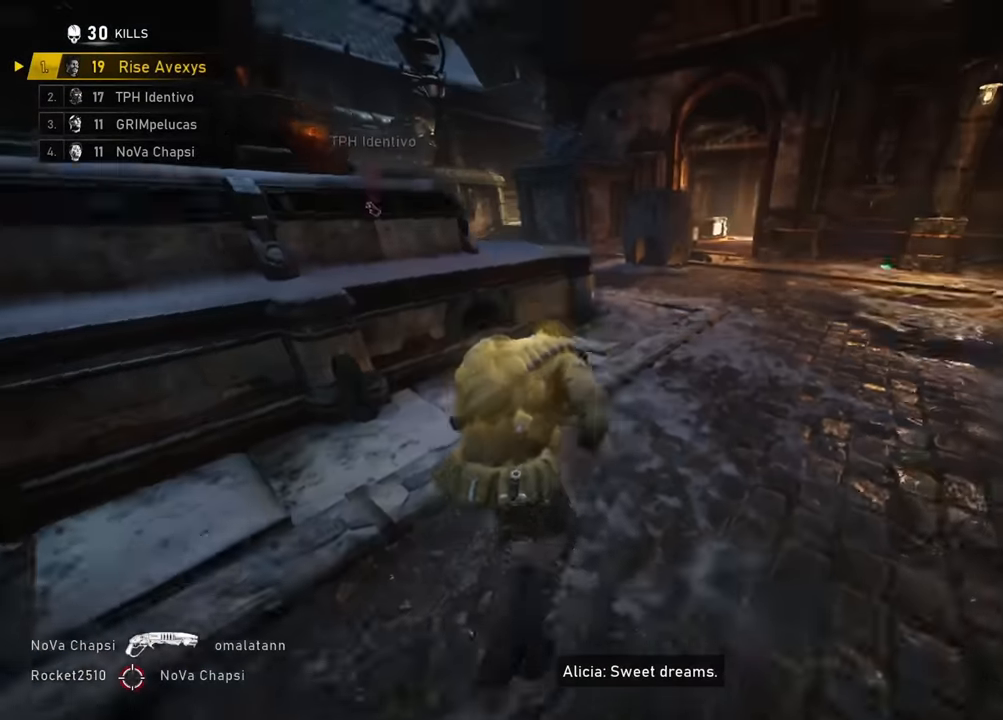
{"buttons": ["A"], "left_stick": "up", "right_stick": "center", "events": [[16, "A", "up"], [83, "A", "down"], [150, "A", "up"], [217, "right_stick", "left"], [317, "right_stick", "center"], [467, "A", "down"]]}
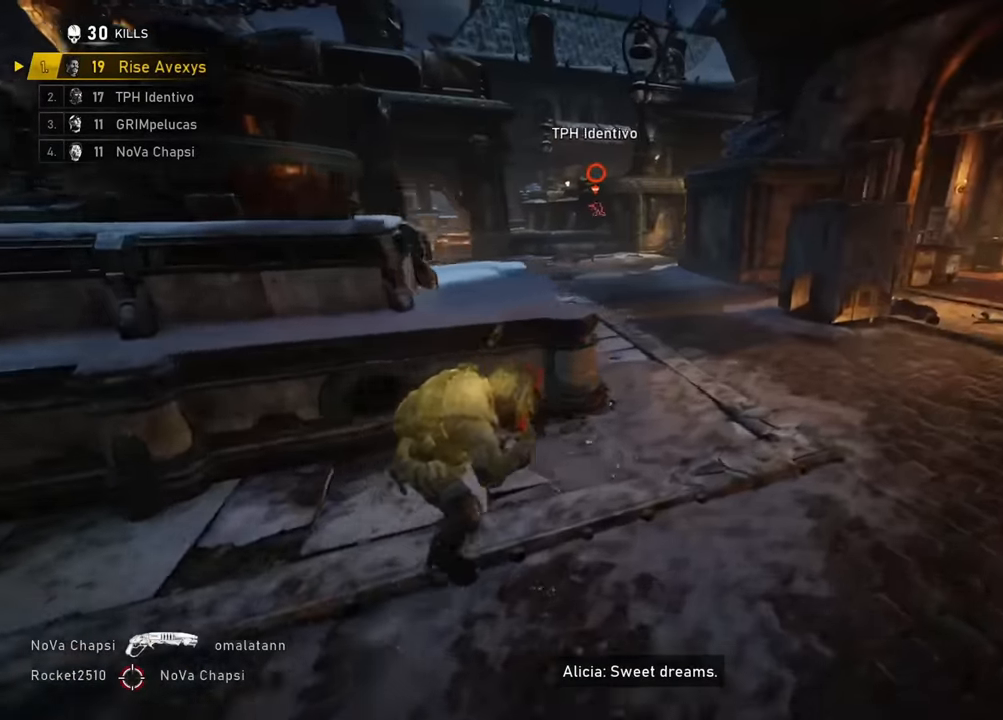
{"buttons": ["A"], "left_stick": "up", "right_stick": "center", "events": [[183, "right_stick", "up"], [250, "L1", "down"], [267, "L3", "down"], [300, "right_stick", "center"], [417, "L3", "up"], [450, "L1", "up"]]}
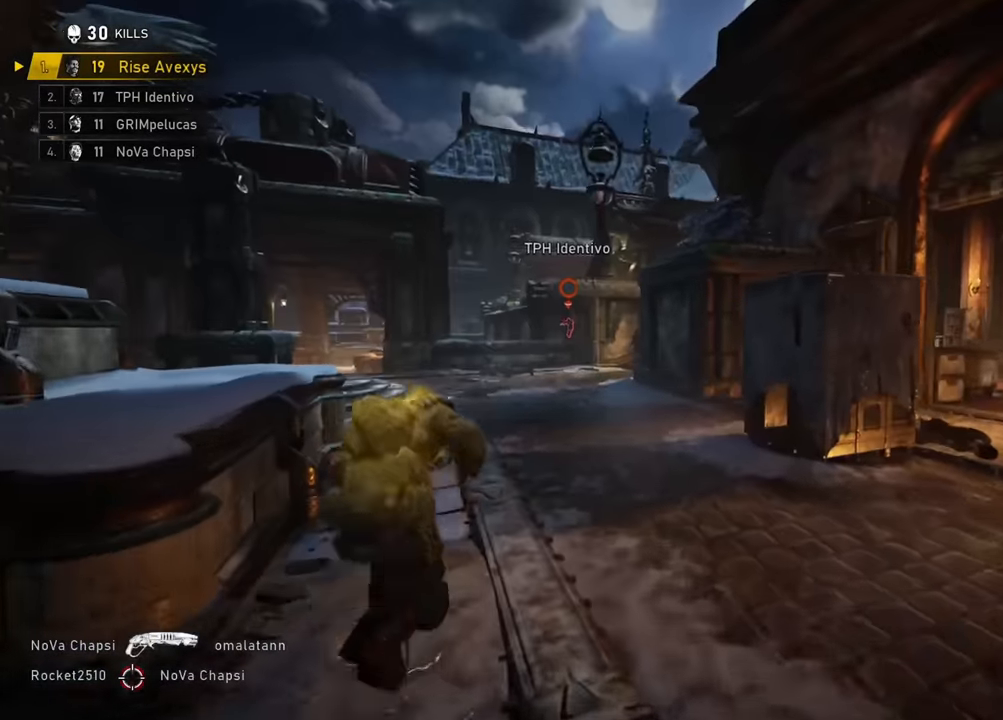
{"buttons": ["L3"], "left_stick": "up-left", "right_stick": "center", "events": [[317, "left_stick", "up-left"], [350, "A", "up"], [417, "A", "down"], [484, "A", "up"], [501, "L3", "down"]]}
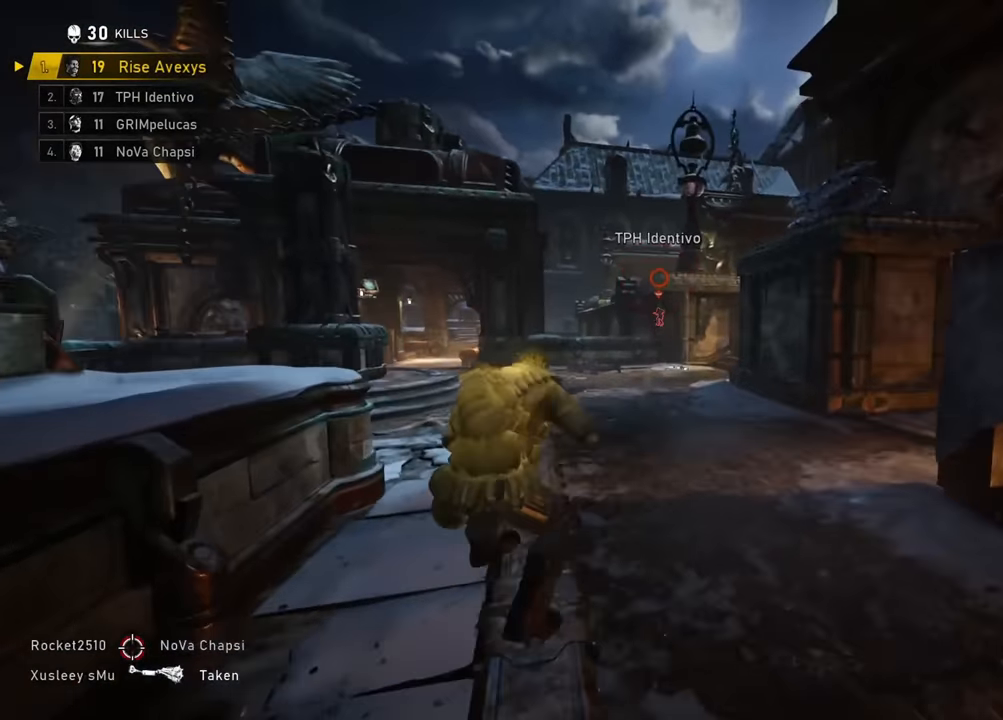
{"buttons": ["A", "L2", "L3"], "left_stick": "up", "right_stick": "center", "events": [[116, "A", "down"], [233, "L3", "up"], [267, "right_stick", "up-right"], [350, "L2", "down"], [367, "left_stick", "up"], [367, "right_stick", "center"], [433, "L3", "down"]]}